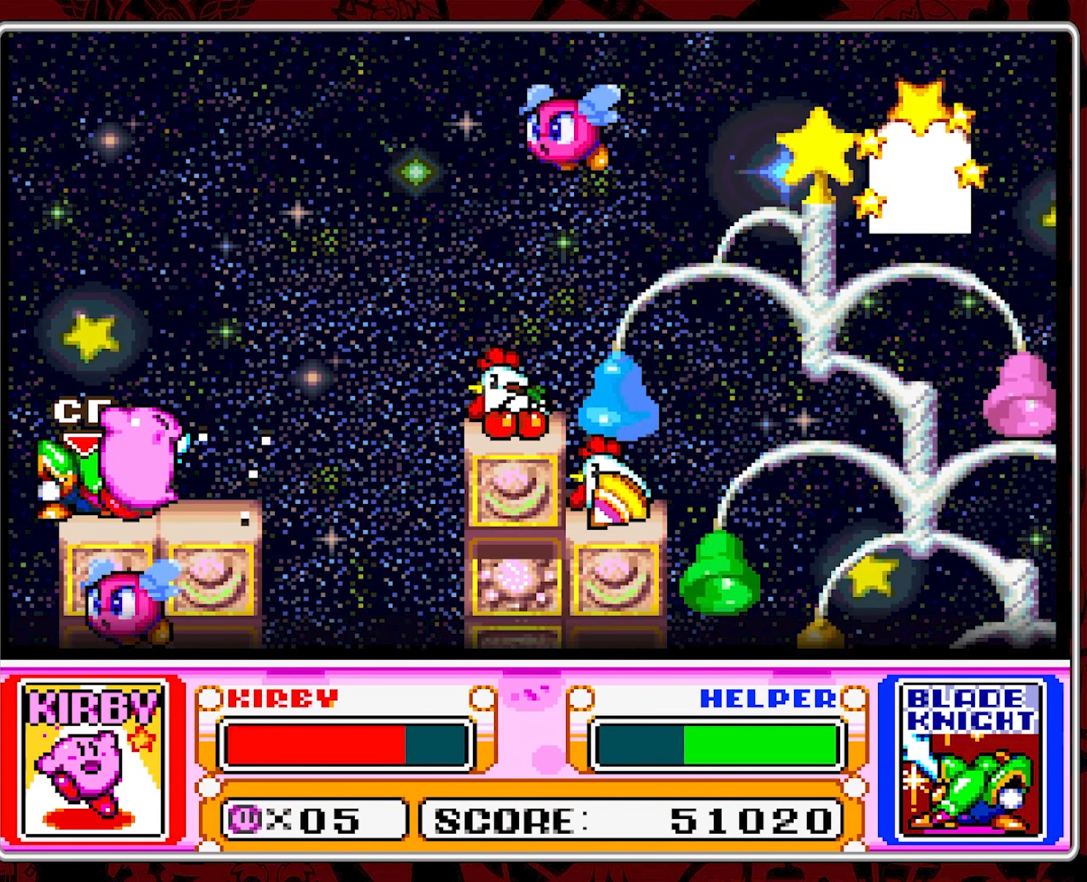
Gameplay with a controller (Nintendo layout); each line is a JSON object with the inputs held at the frame after it. "events" lists button and stick changes between this image and that frame as [ms after this image, input, new state], when the widget could be followed in between. Not read: L3 R3.
{"buttons": ["DPAD_DOWN"], "events": [[434, "Y", "up"], [450, "DPAD_DOWN", "down"]]}
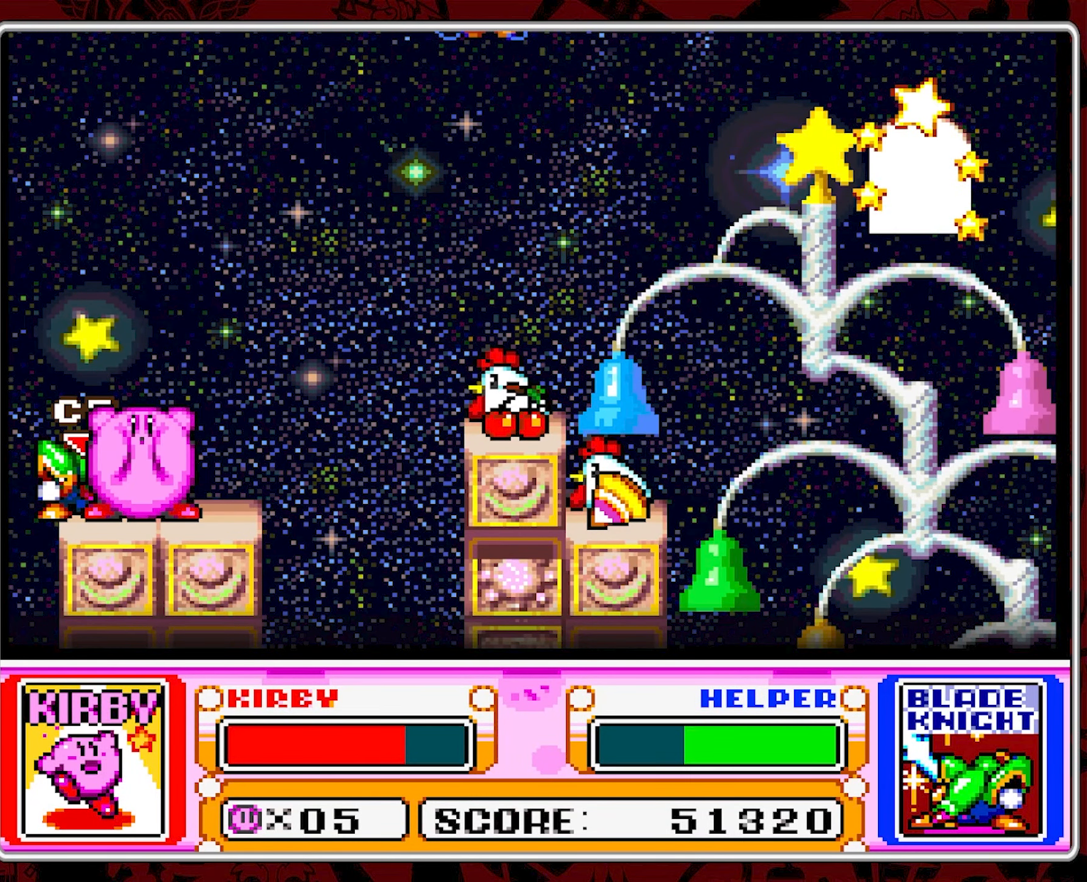
{"buttons": ["DPAD_RIGHT"], "events": [[67, "DPAD_DOWN", "up"], [317, "DPAD_RIGHT", "down"]]}
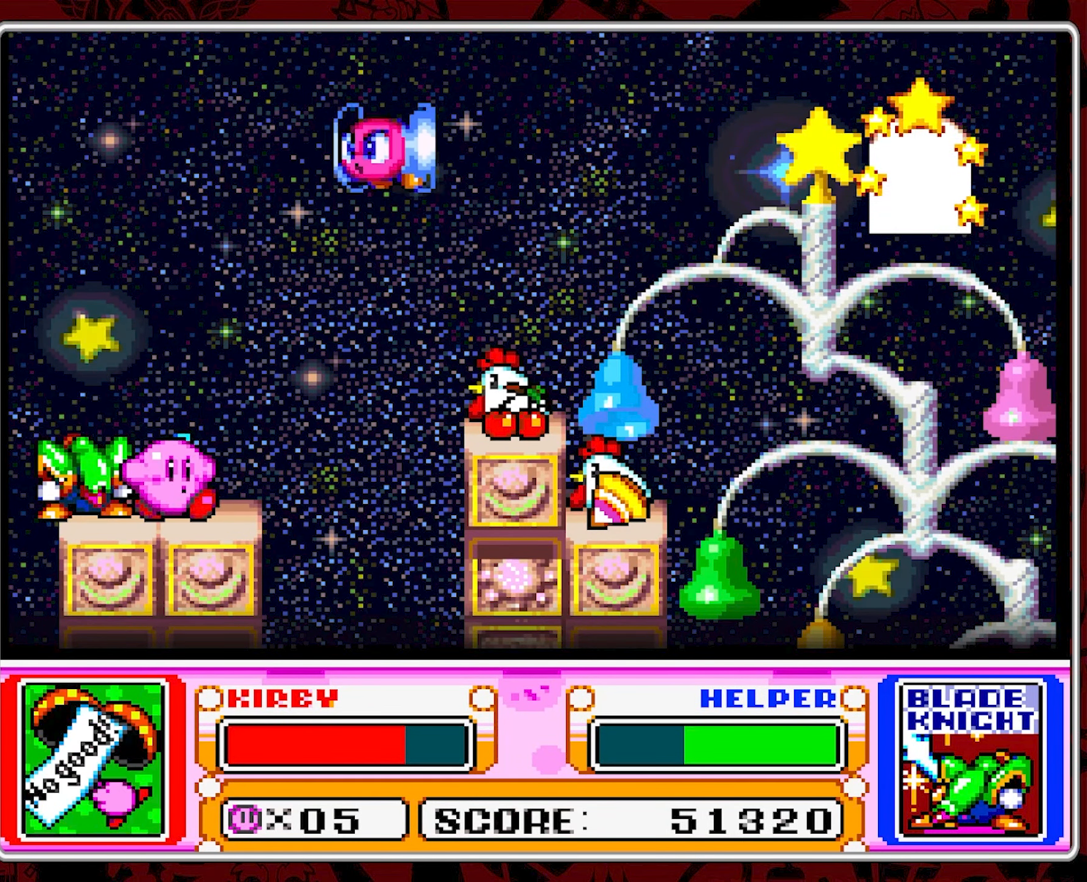
{"buttons": [], "events": [[100, "DPAD_RIGHT", "up"]]}
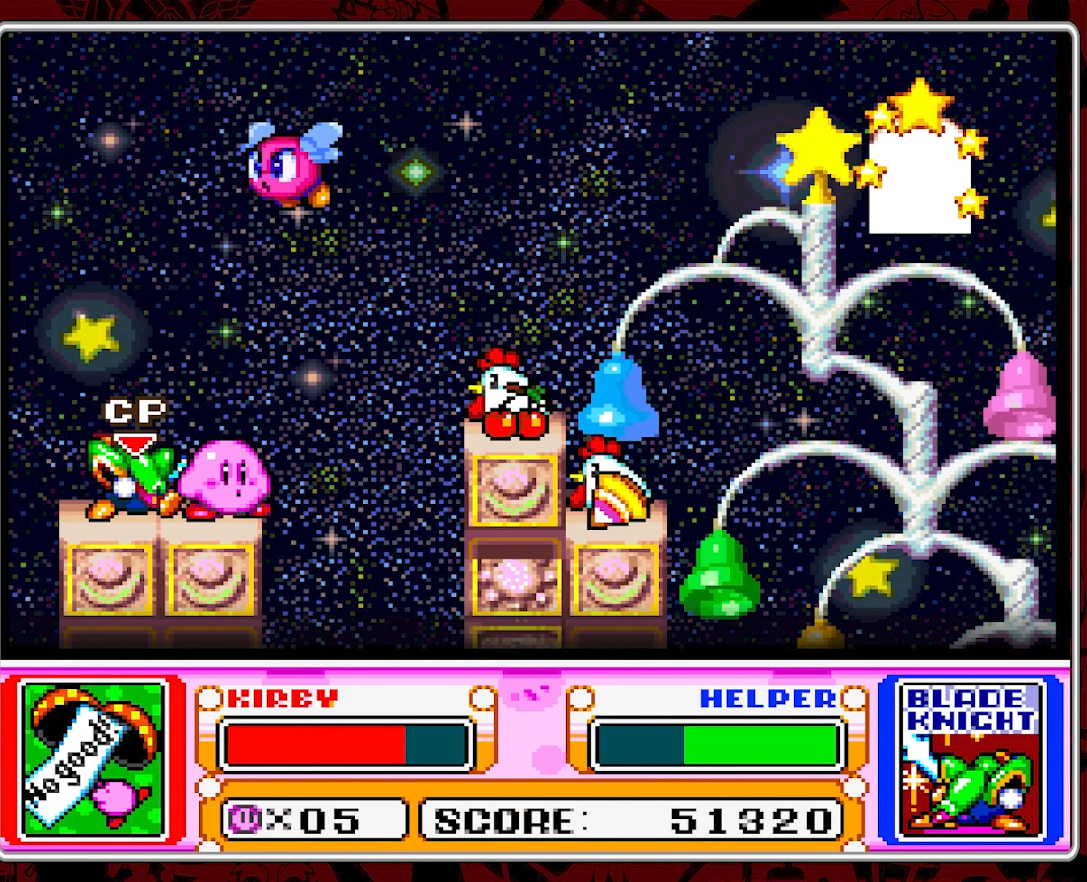
{"buttons": ["Y"], "events": [[383, "B", "down"], [433, "Y", "down"], [466, "B", "up"]]}
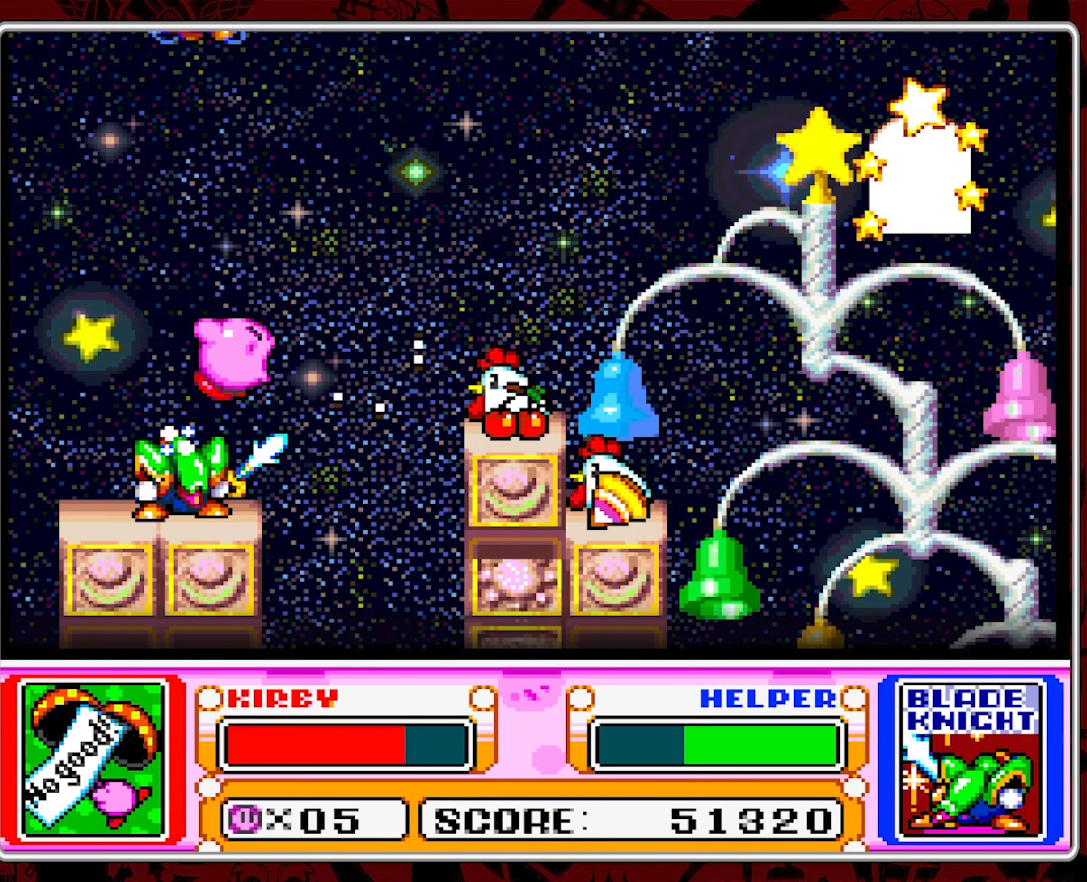
{"buttons": [], "events": [[433, "Y", "up"]]}
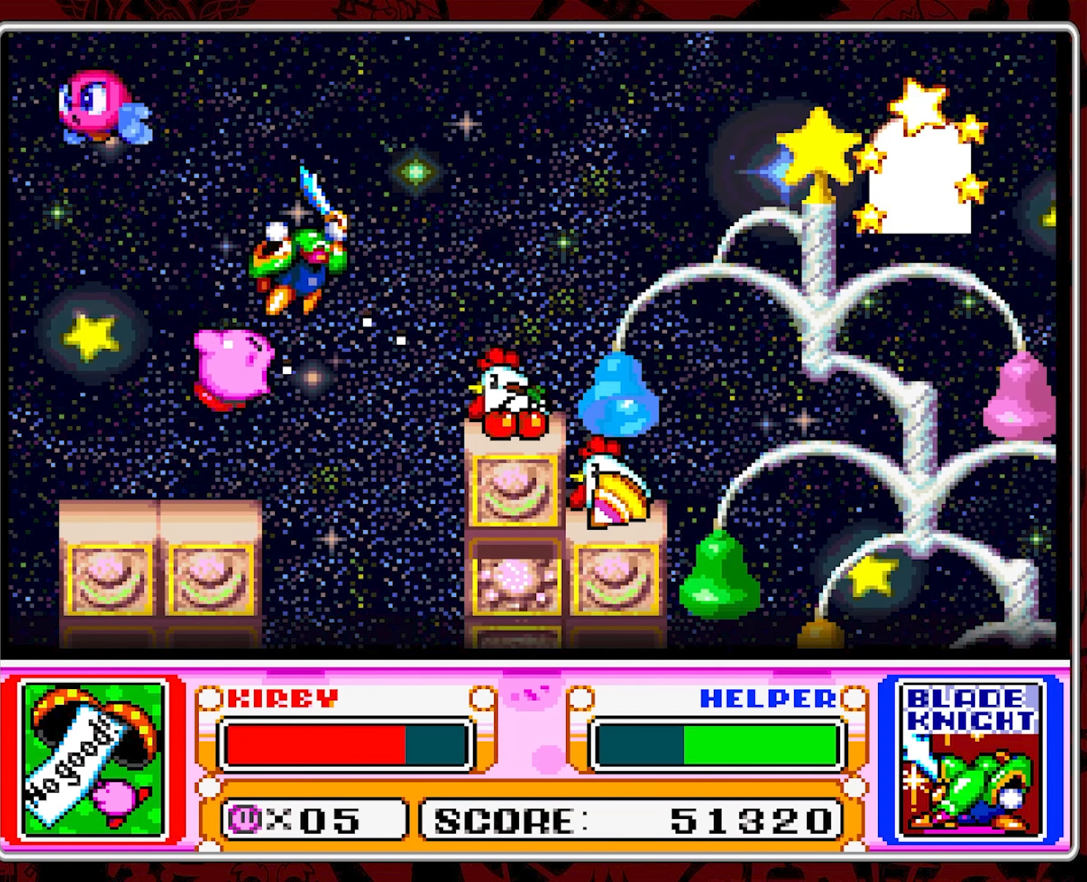
{"buttons": [], "events": []}
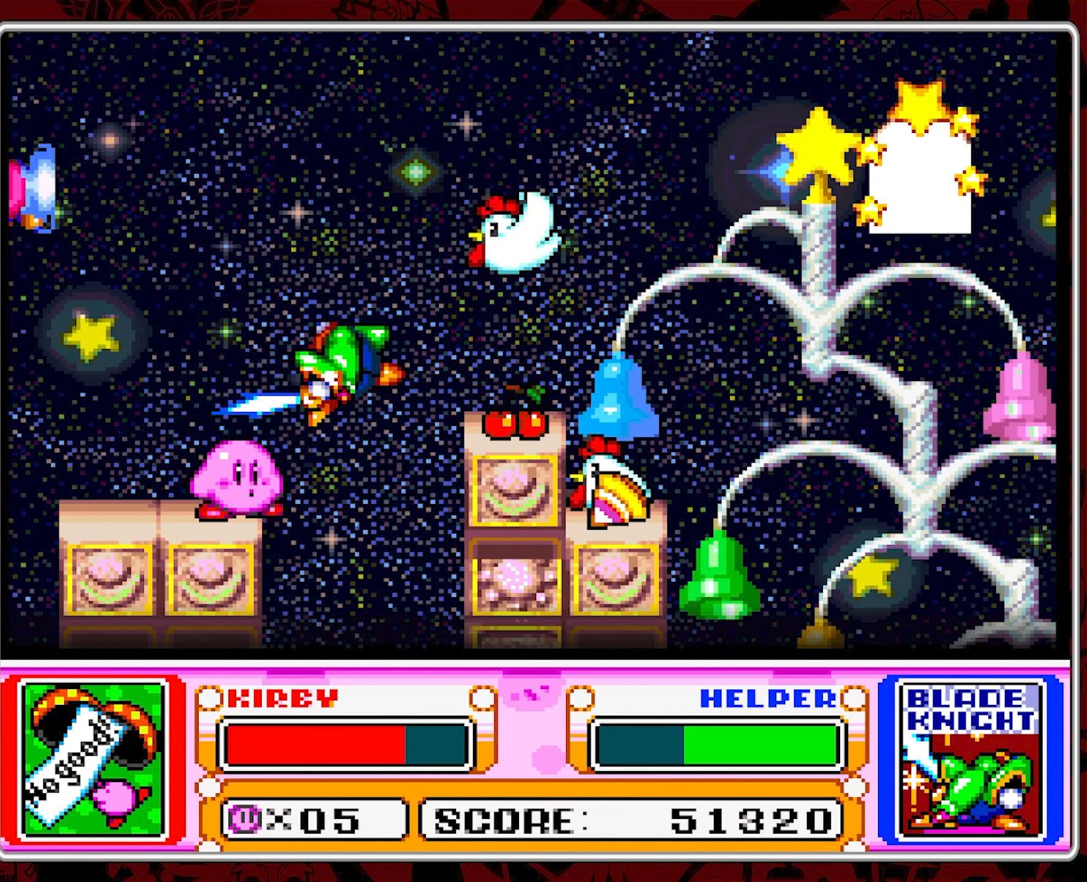
{"buttons": [], "events": []}
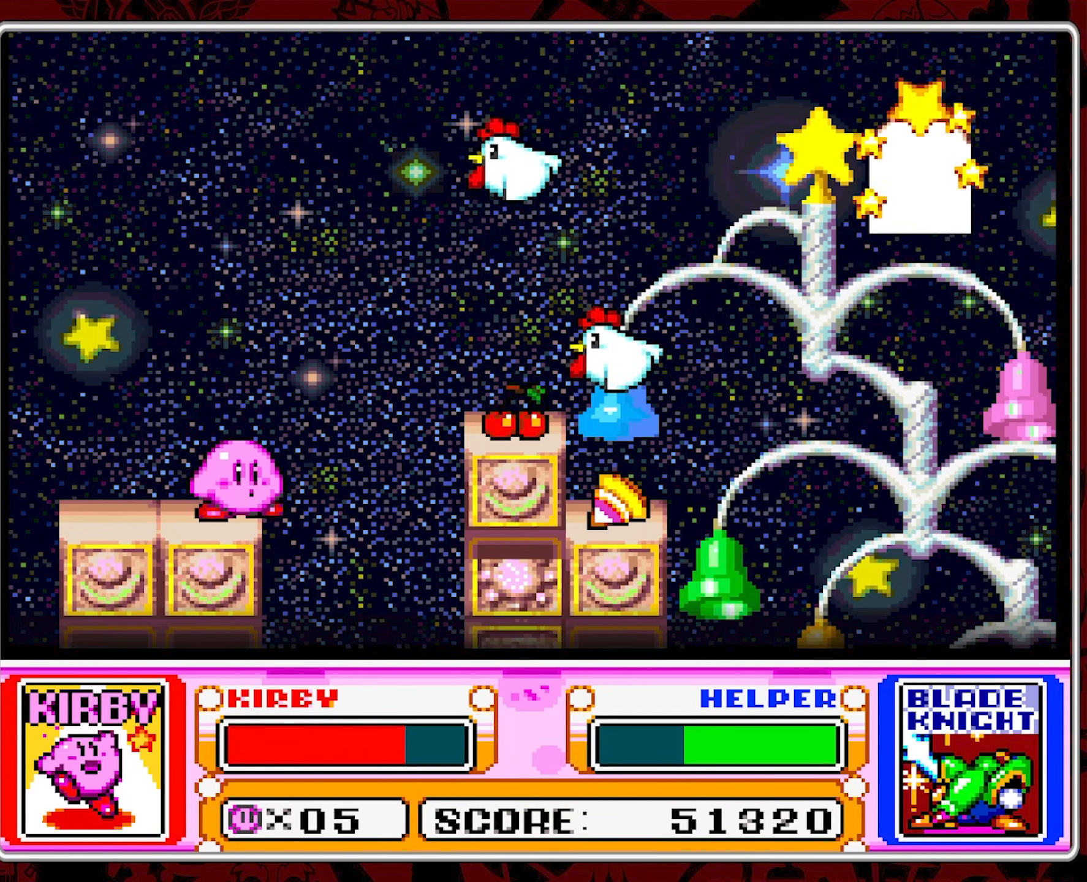
{"buttons": [], "events": []}
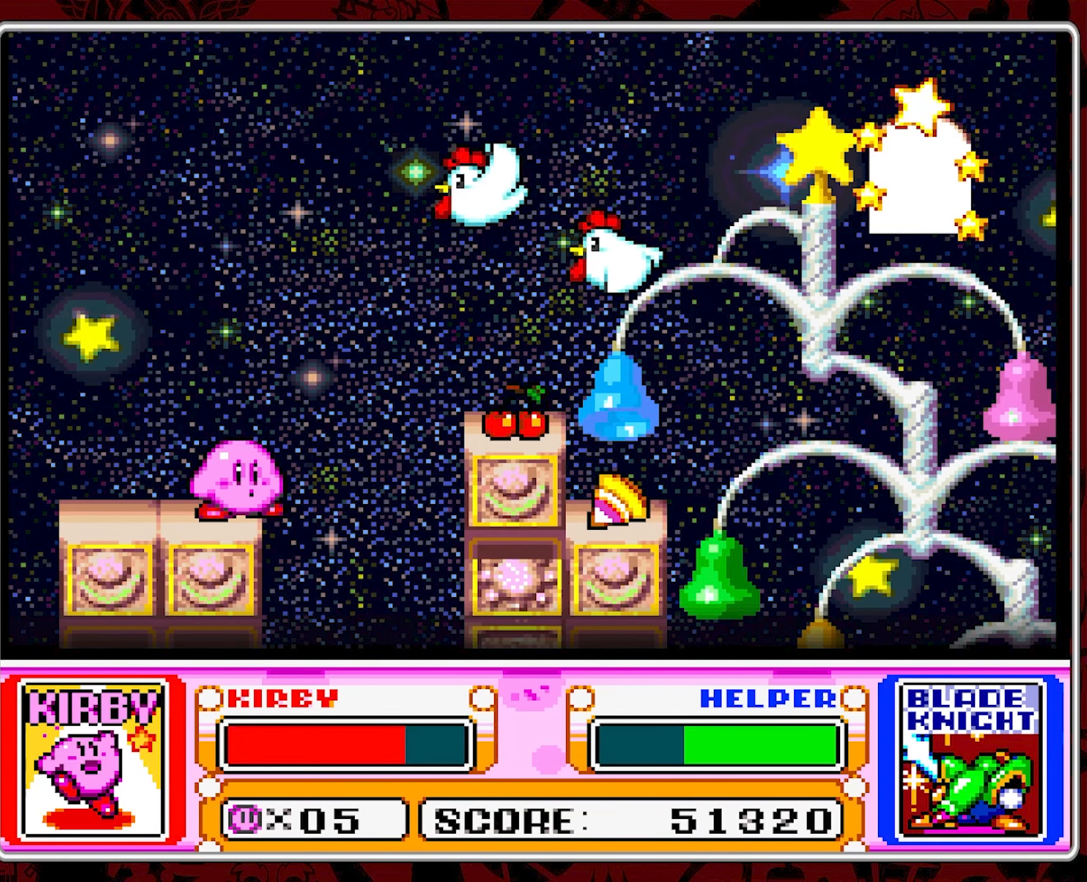
{"buttons": [], "events": []}
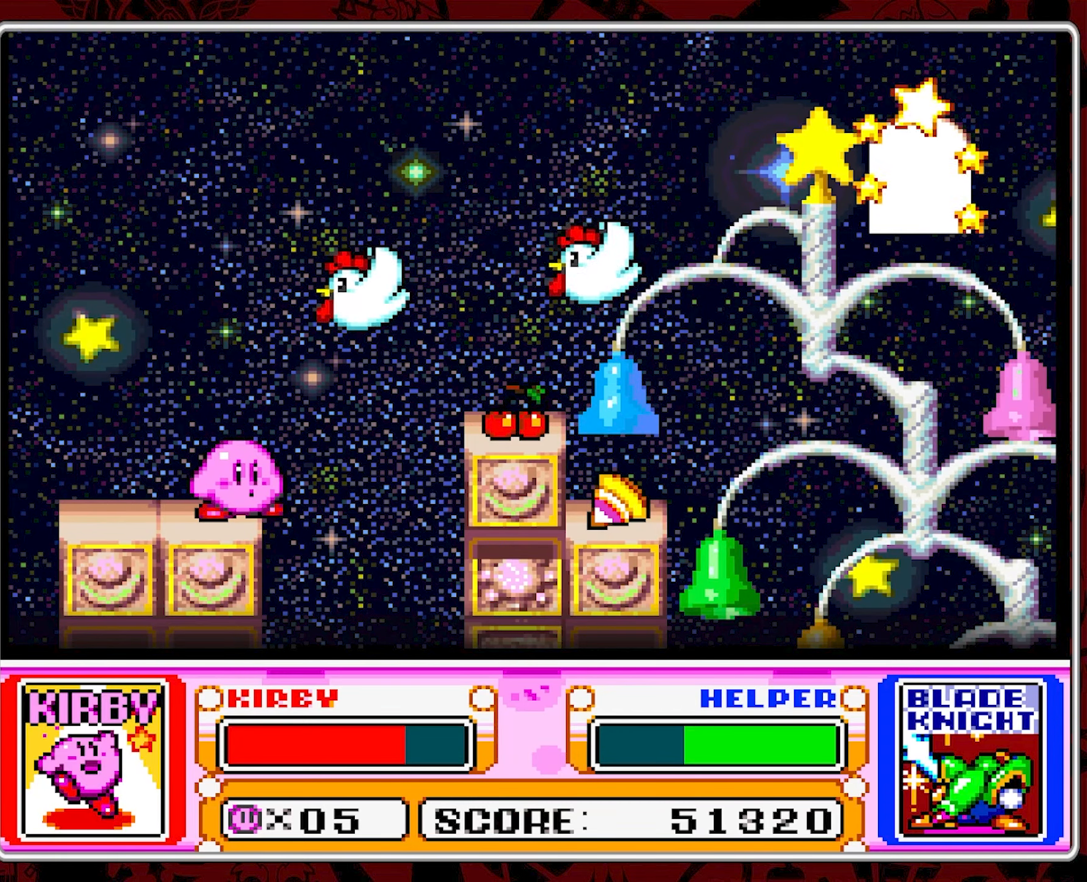
{"buttons": ["Y"], "events": [[250, "Y", "down"]]}
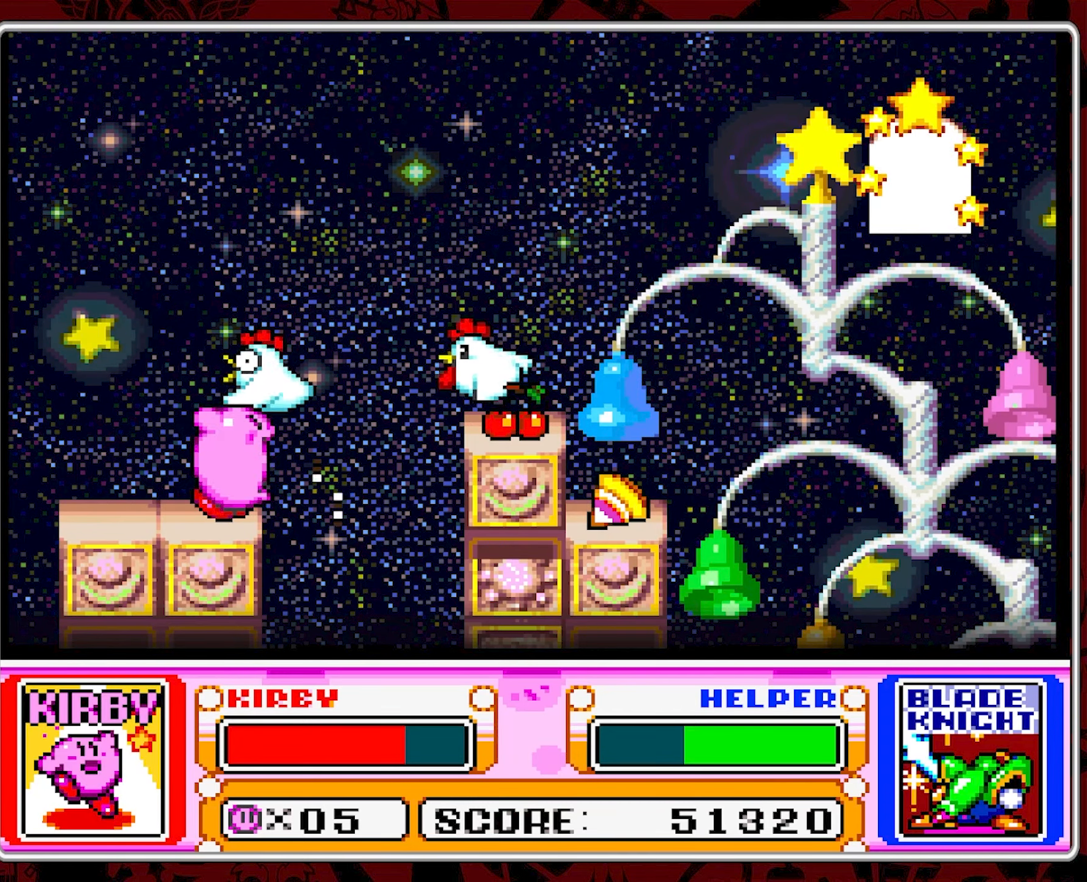
{"buttons": ["Y"], "events": [[250, "Y", "up"], [350, "DPAD_DOWN", "down"], [450, "DPAD_DOWN", "up"], [450, "Y", "down"]]}
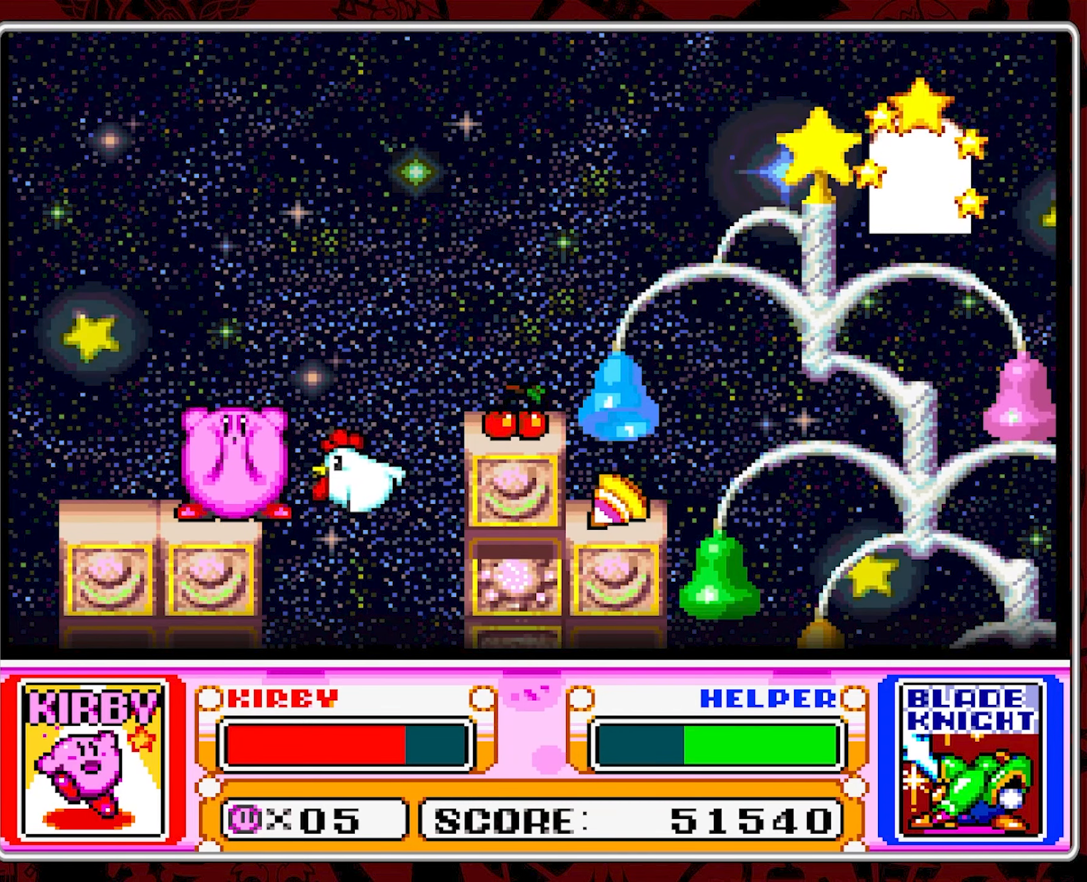
{"buttons": ["Y"], "events": [[83, "Y", "up"], [133, "Y", "down"], [266, "Y", "up"], [316, "Y", "down"]]}
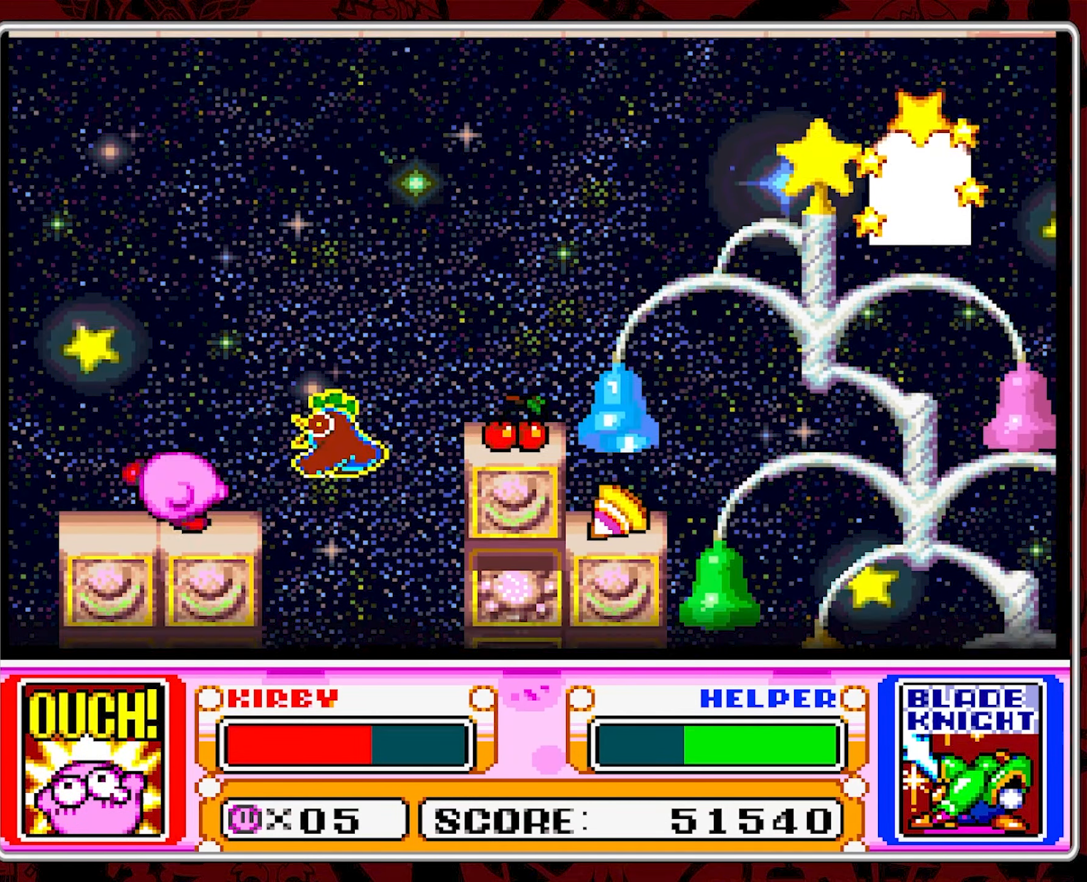
{"buttons": ["B", "DPAD_RIGHT"], "events": [[50, "Y", "up"], [383, "DPAD_RIGHT", "down"], [500, "B", "down"]]}
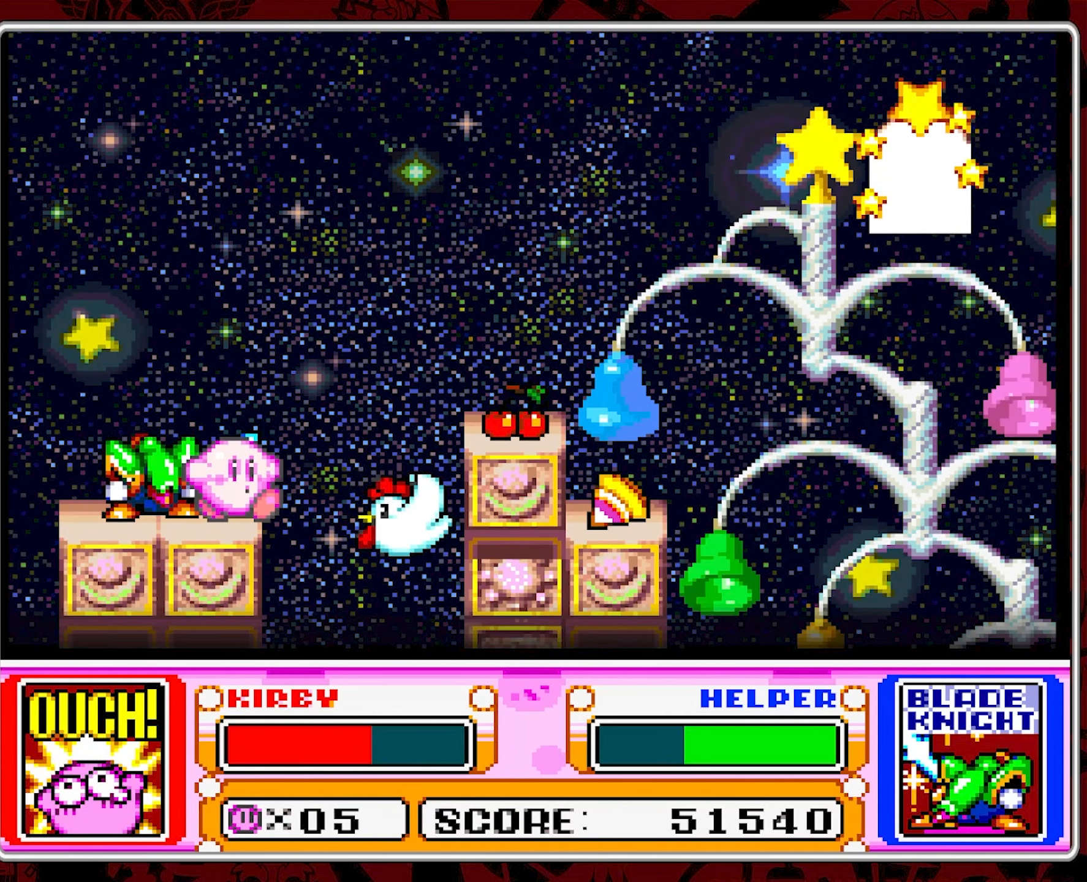
{"buttons": ["DPAD_RIGHT"], "events": [[417, "B", "up"]]}
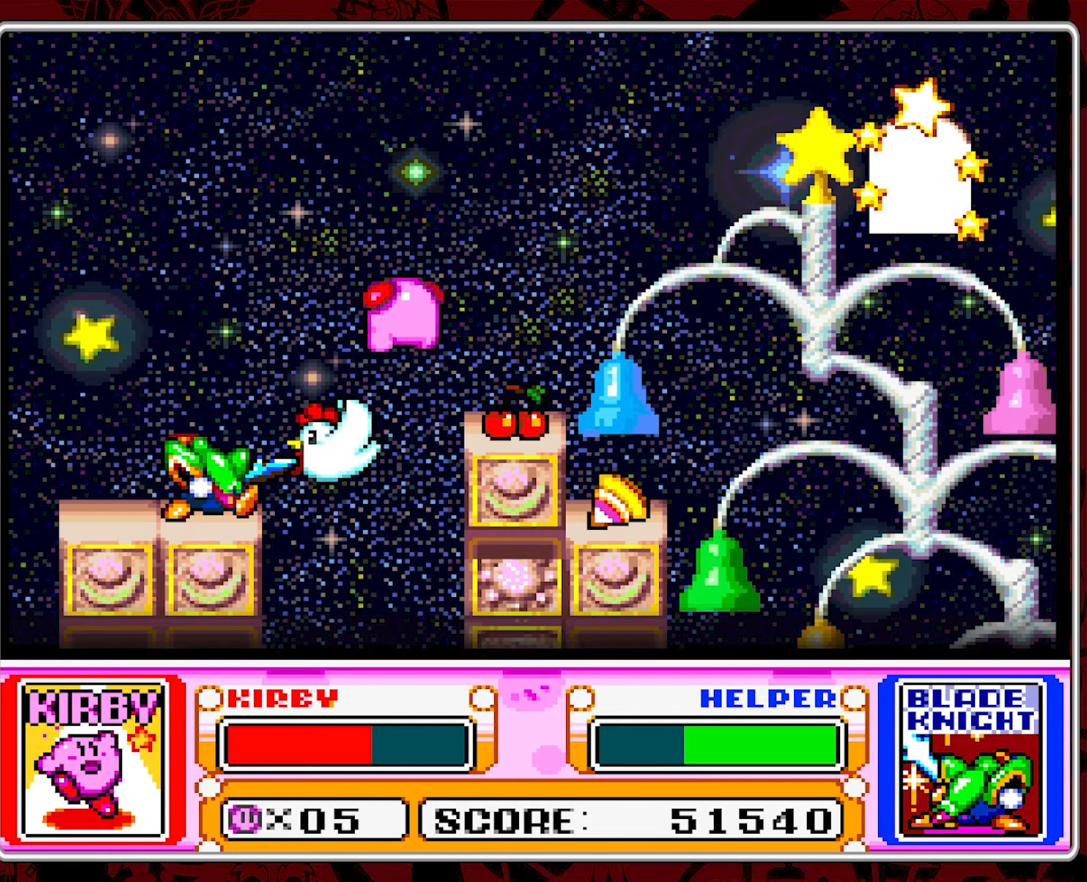
{"buttons": [], "events": [[167, "B", "down"], [217, "B", "up"], [500, "DPAD_RIGHT", "up"]]}
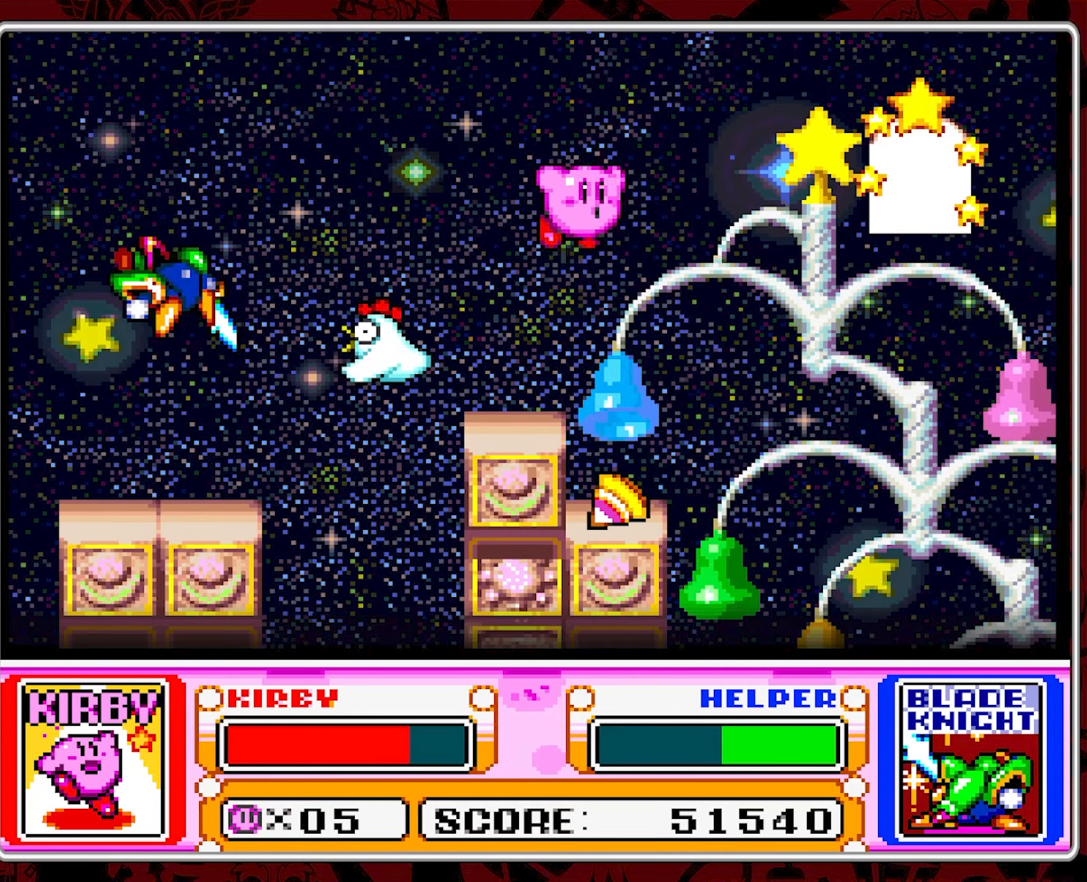
{"buttons": [], "events": [[100, "Y", "down"], [200, "Y", "up"], [250, "DPAD_LEFT", "down"], [383, "DPAD_LEFT", "up"]]}
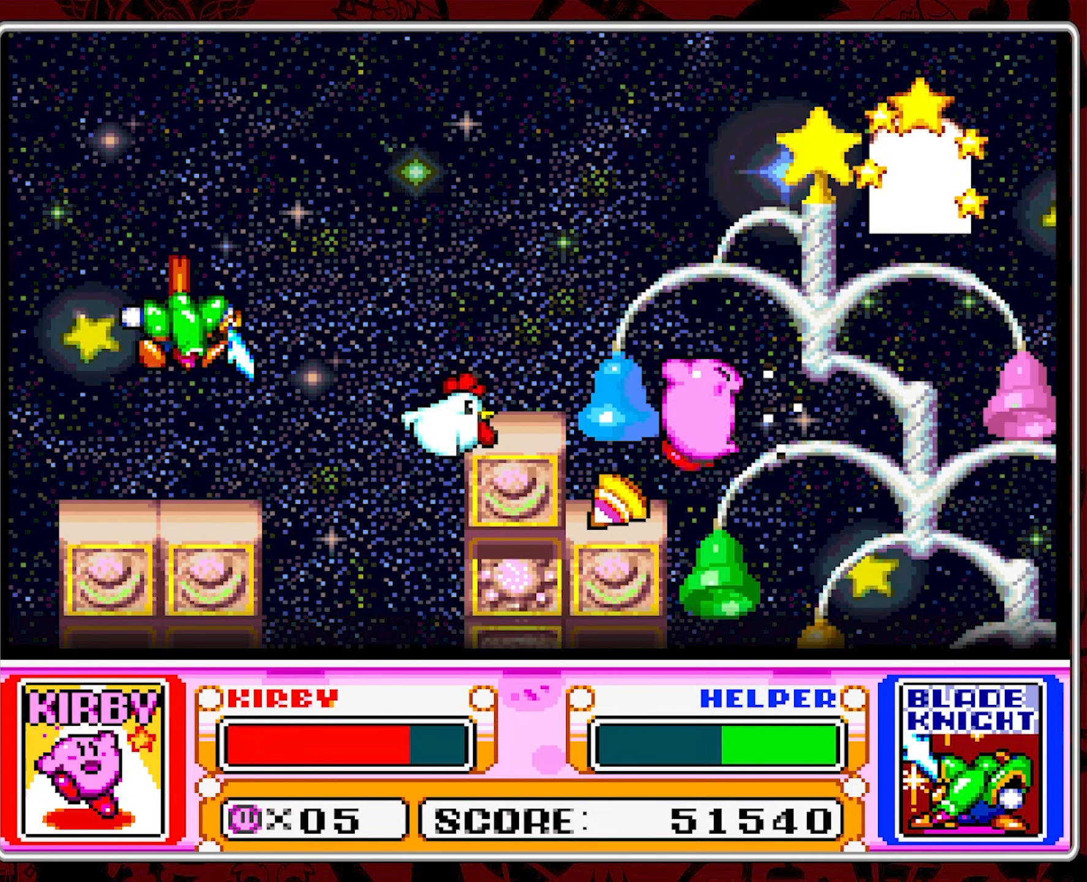
{"buttons": ["B", "DPAD_UP"], "events": [[50, "DPAD_LEFT", "down"], [167, "B", "down"], [200, "DPAD_LEFT", "up"], [283, "DPAD_UP", "down"], [300, "B", "up"], [333, "B", "down"], [450, "B", "up"], [483, "B", "down"]]}
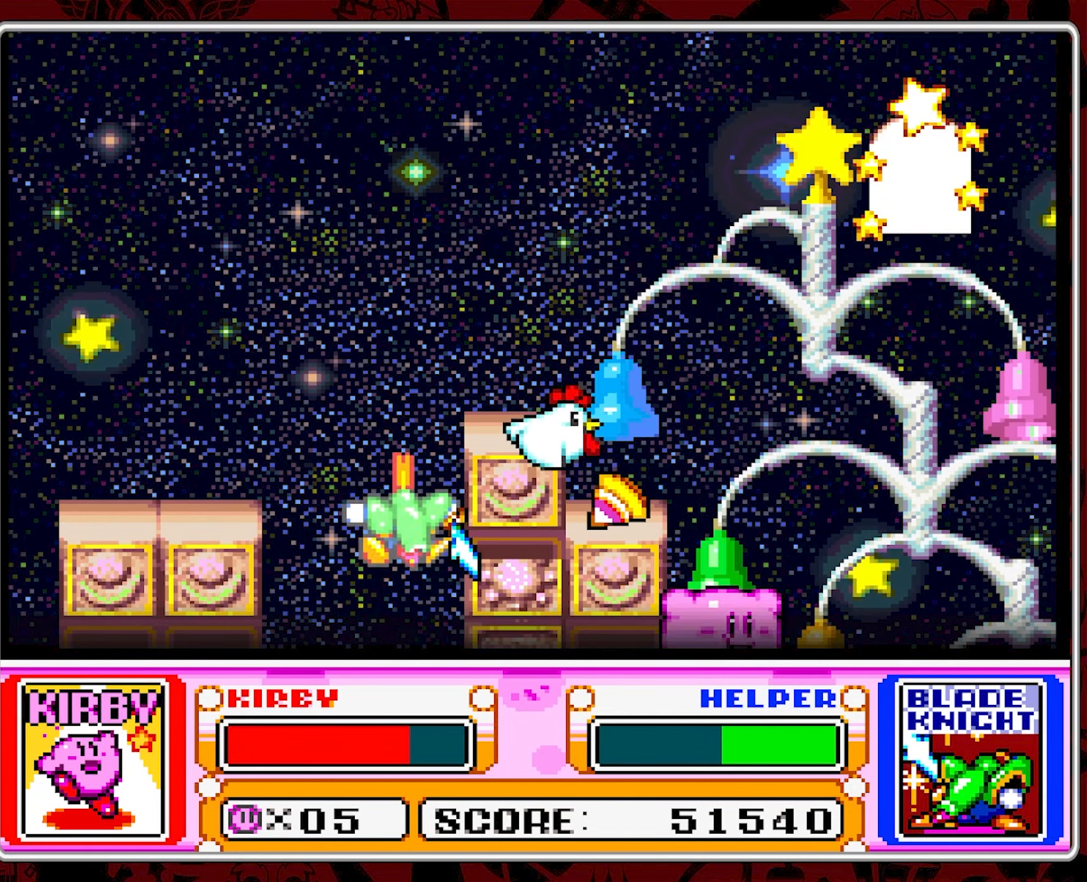
{"buttons": ["B", "DPAD_RIGHT"], "events": [[100, "B", "up"], [133, "B", "down"], [267, "B", "up"], [283, "B", "down"], [300, "DPAD_UP", "up"], [400, "B", "up"], [433, "DPAD_RIGHT", "down"], [450, "B", "down"]]}
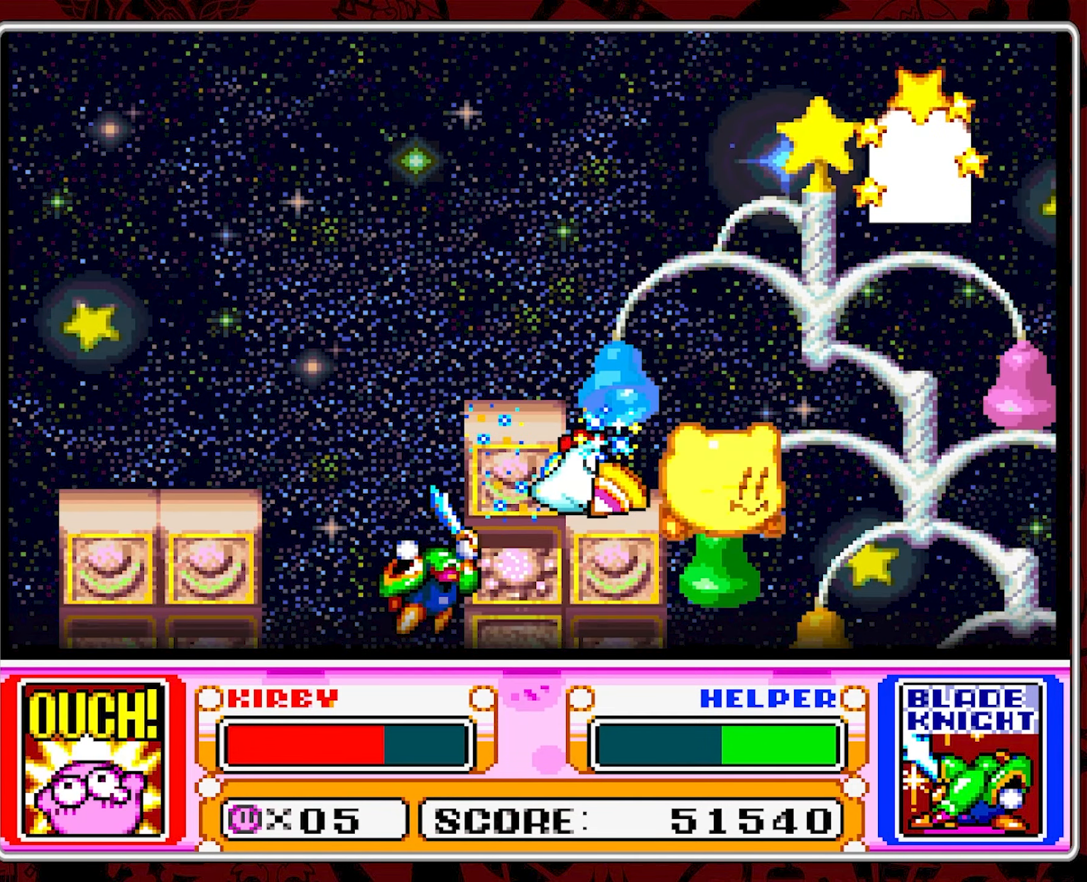
{"buttons": ["B", "DPAD_UP"], "events": [[50, "B", "up"], [100, "B", "down"], [217, "B", "up"], [217, "DPAD_LEFT", "down"], [217, "DPAD_RIGHT", "up"], [217, "DPAD_UP", "down"], [233, "B", "down"], [317, "DPAD_LEFT", "up"], [367, "B", "up"], [367, "DPAD_LEFT", "down"], [383, "DPAD_UP", "up"], [433, "B", "down"], [467, "DPAD_LEFT", "up"], [500, "DPAD_UP", "down"]]}
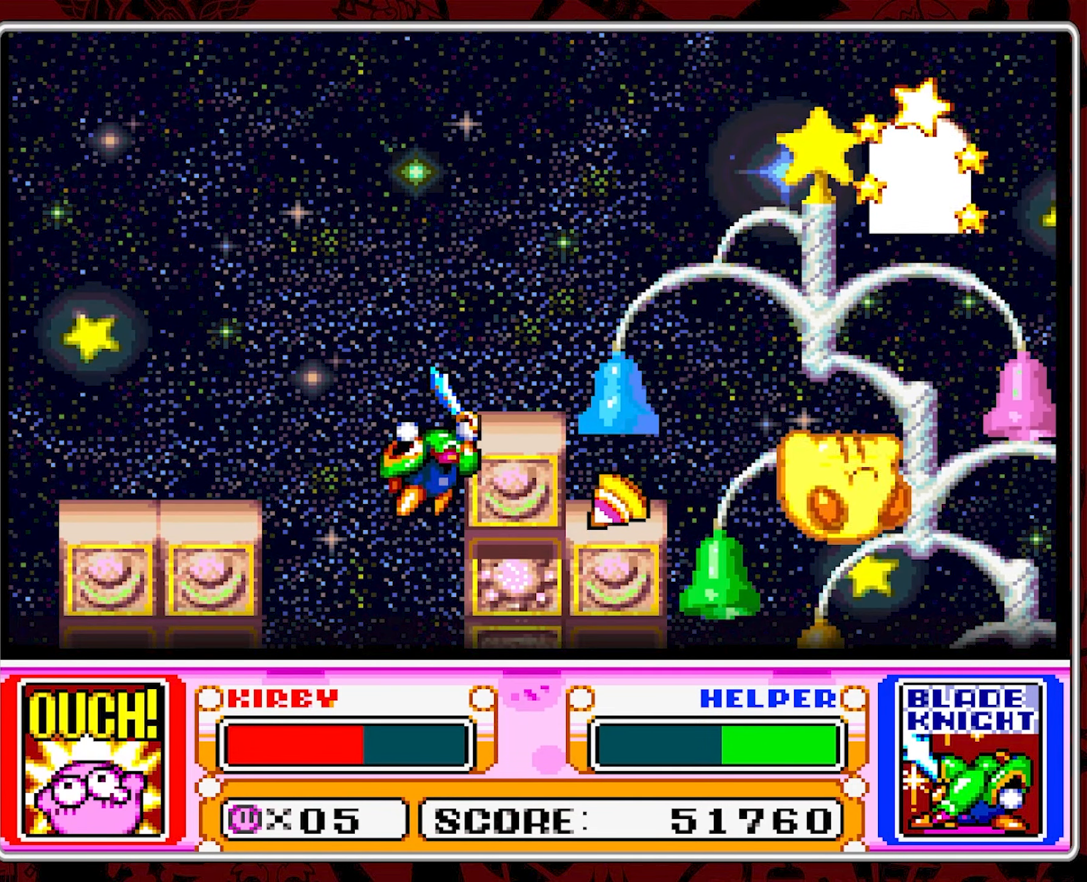
{"buttons": ["Y", "DPAD_LEFT"], "events": [[17, "DPAD_LEFT", "down"], [33, "B", "up"], [33, "DPAD_UP", "up"], [100, "B", "down"], [200, "B", "up"], [233, "B", "down"], [250, "DPAD_UP", "down"], [350, "B", "up"], [367, "Y", "down"], [417, "B", "down"], [450, "DPAD_UP", "up"], [467, "B", "up"]]}
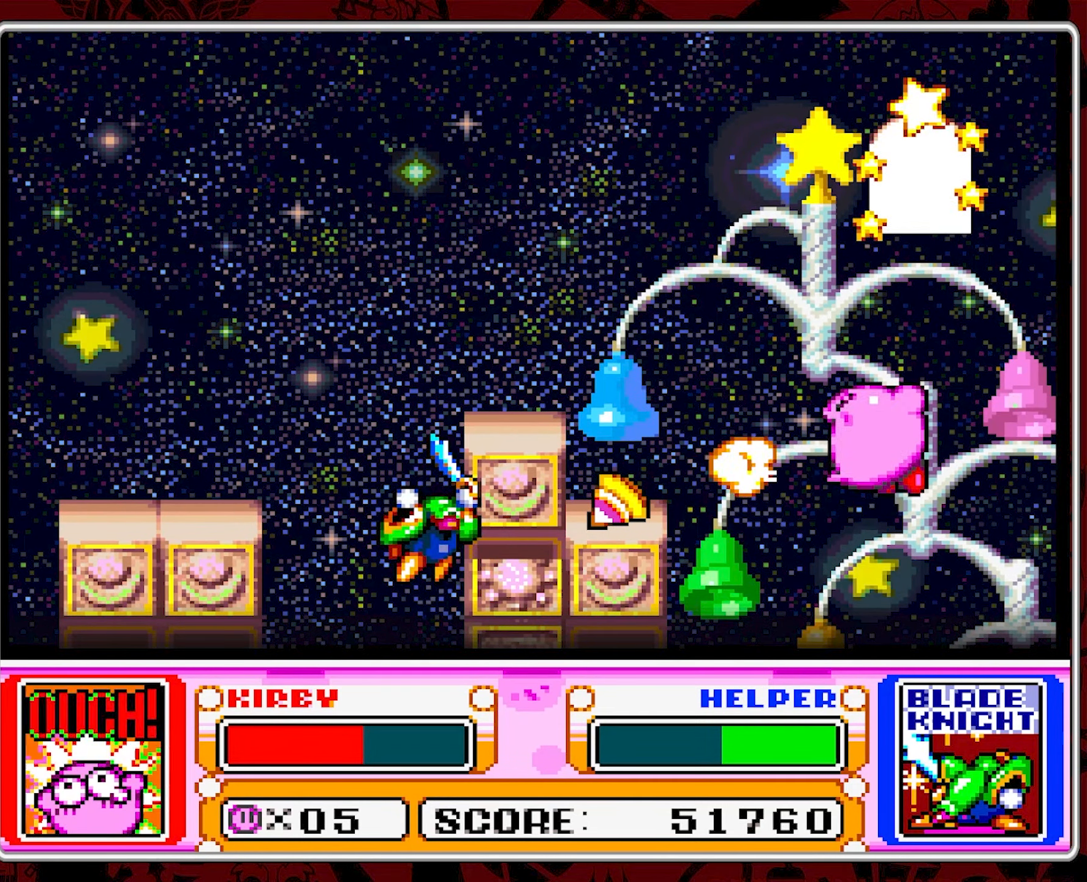
{"buttons": ["B", "DPAD_LEFT"], "events": [[17, "Y", "up"], [300, "B", "down"], [417, "B", "up"], [467, "B", "down"]]}
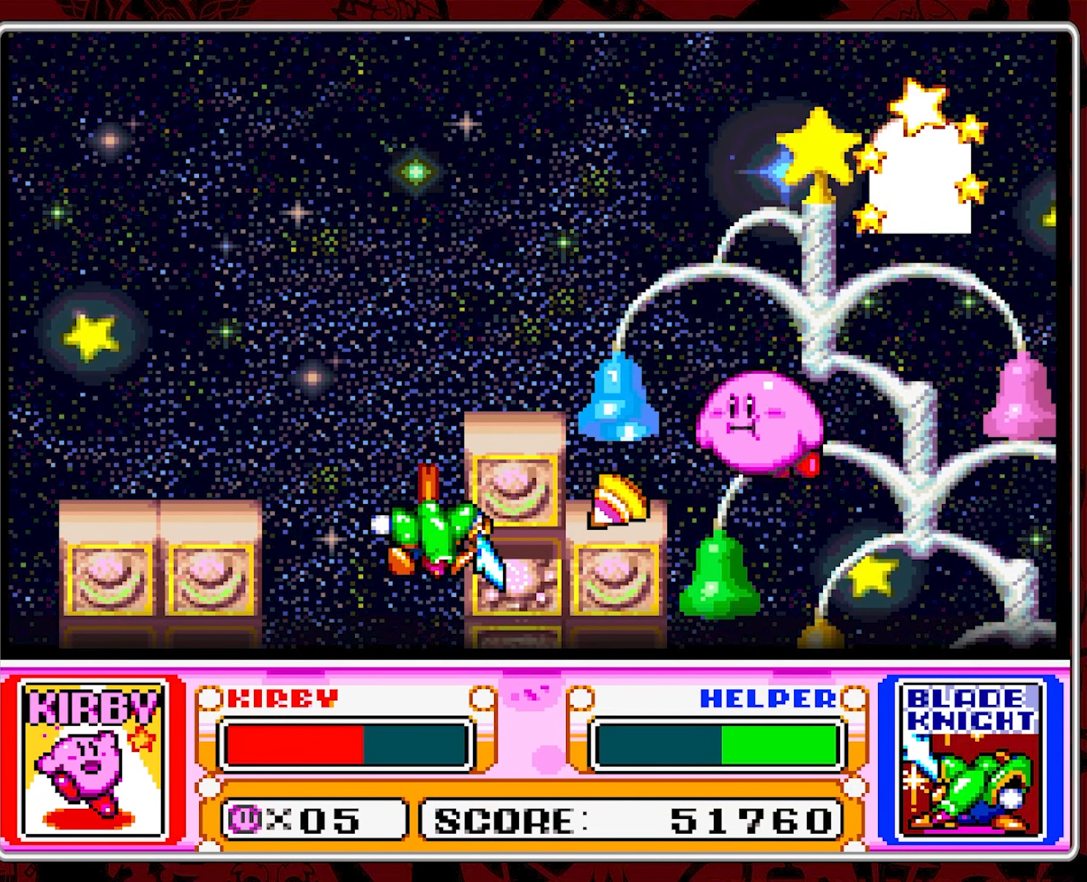
{"buttons": [], "events": [[83, "B", "up"], [267, "Y", "down"], [367, "Y", "up"], [383, "DPAD_LEFT", "up"]]}
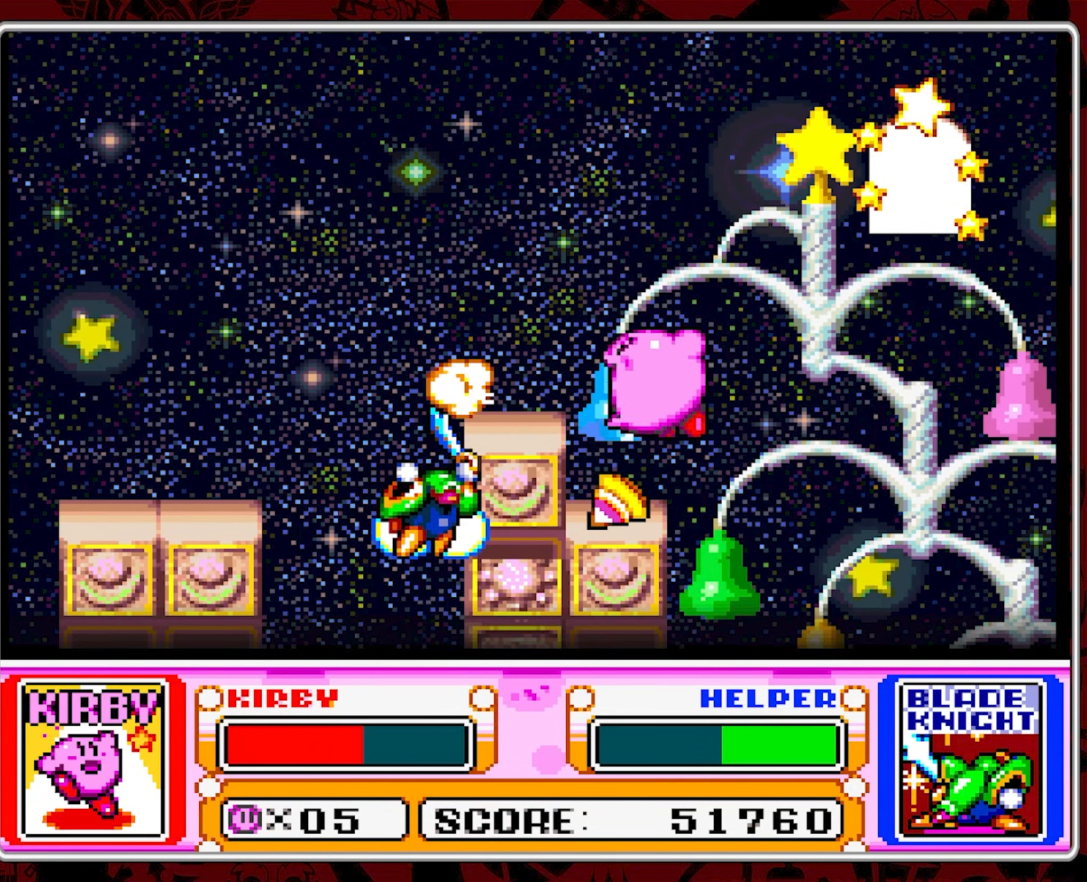
{"buttons": ["DPAD_RIGHT"], "events": [[250, "DPAD_RIGHT", "down"], [333, "B", "down"], [467, "B", "up"]]}
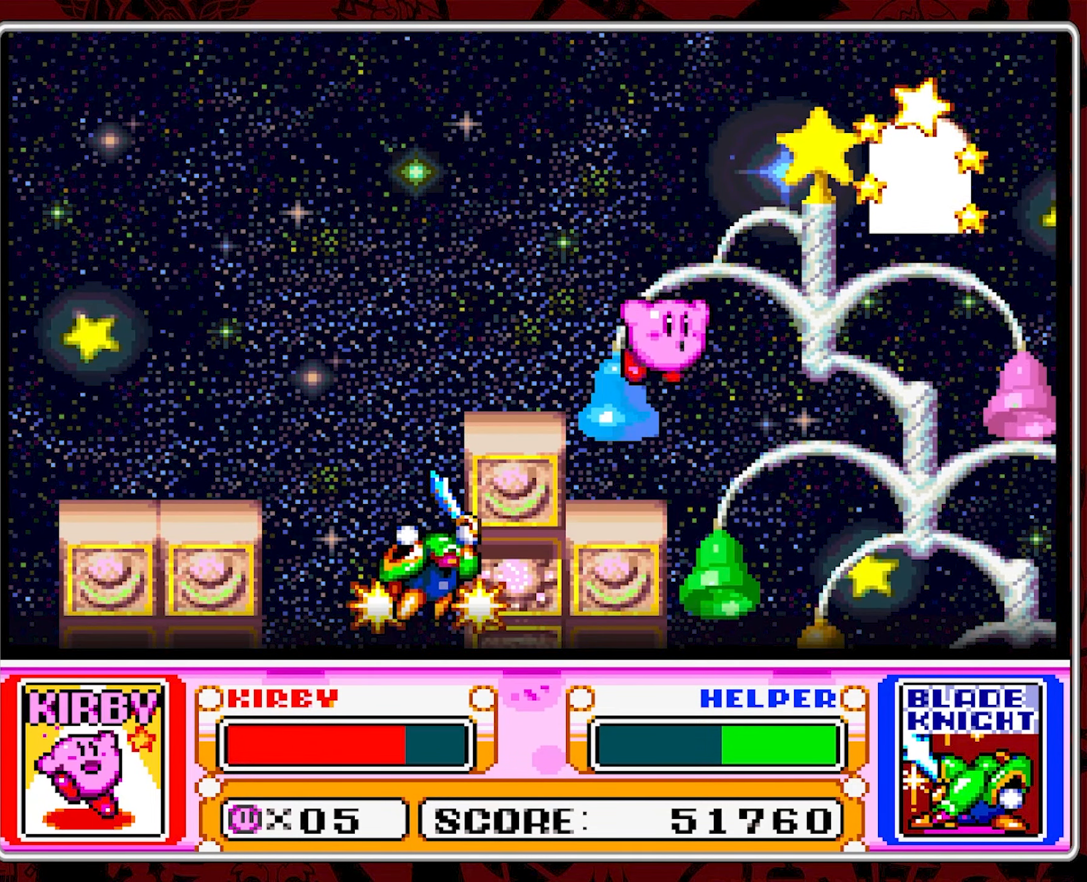
{"buttons": ["DPAD_RIGHT"], "events": [[17, "B", "down"], [133, "B", "up"], [183, "B", "down"], [283, "B", "up"]]}
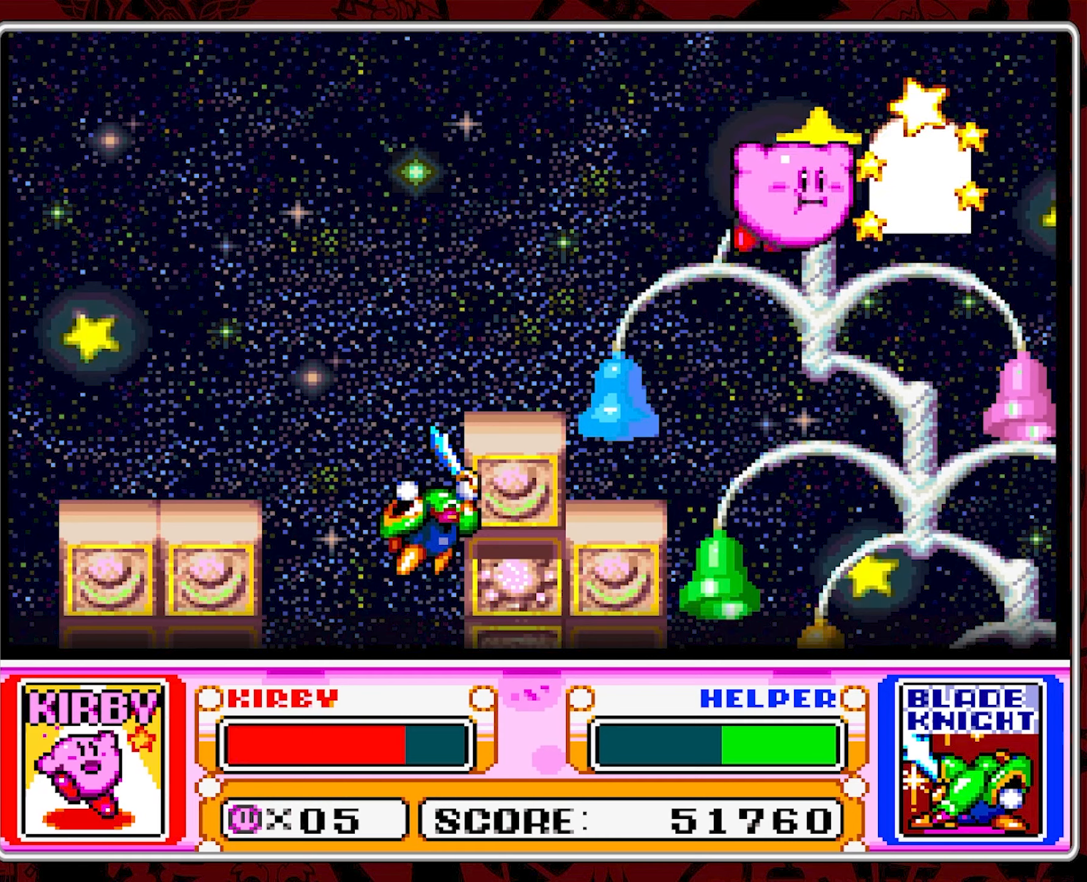
{"buttons": ["DPAD_UP"], "events": [[267, "B", "down"], [367, "B", "up"], [434, "DPAD_UP", "down"], [450, "DPAD_RIGHT", "up"]]}
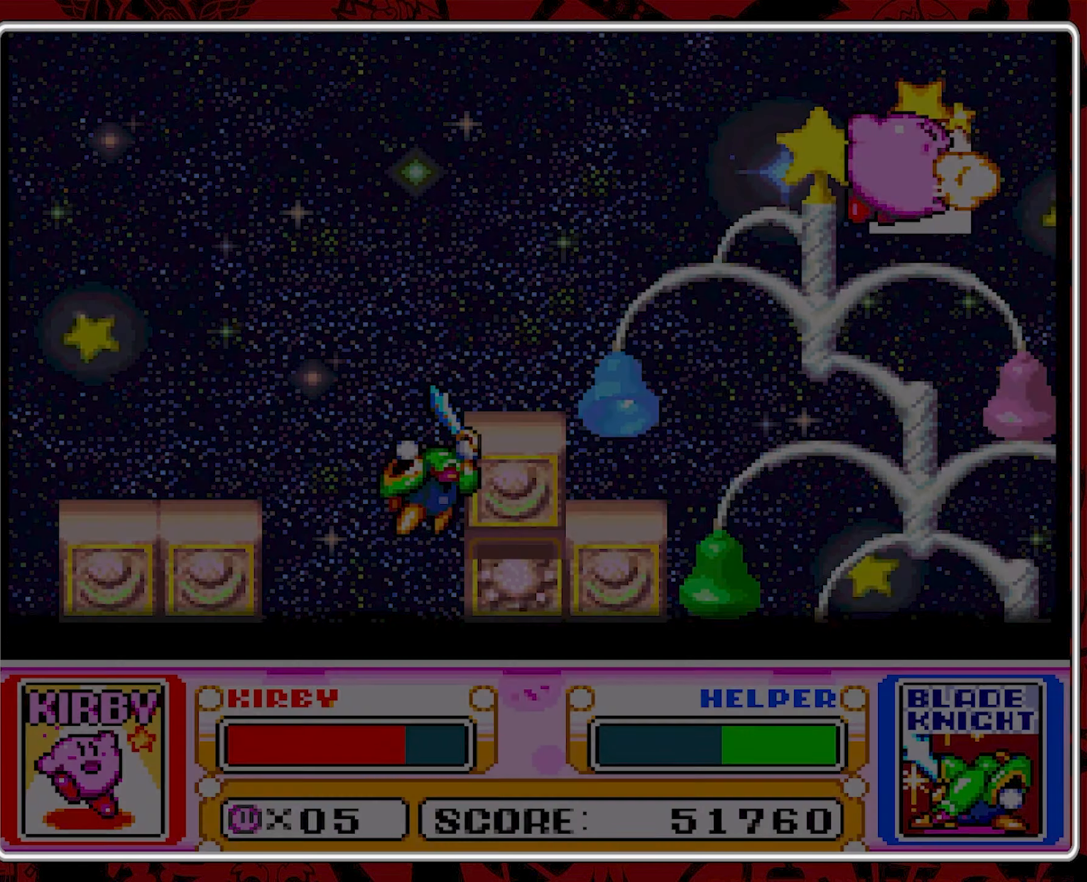
{"buttons": [], "events": [[134, "DPAD_UP", "up"], [200, "DPAD_UP", "down"], [300, "DPAD_UP", "up"]]}
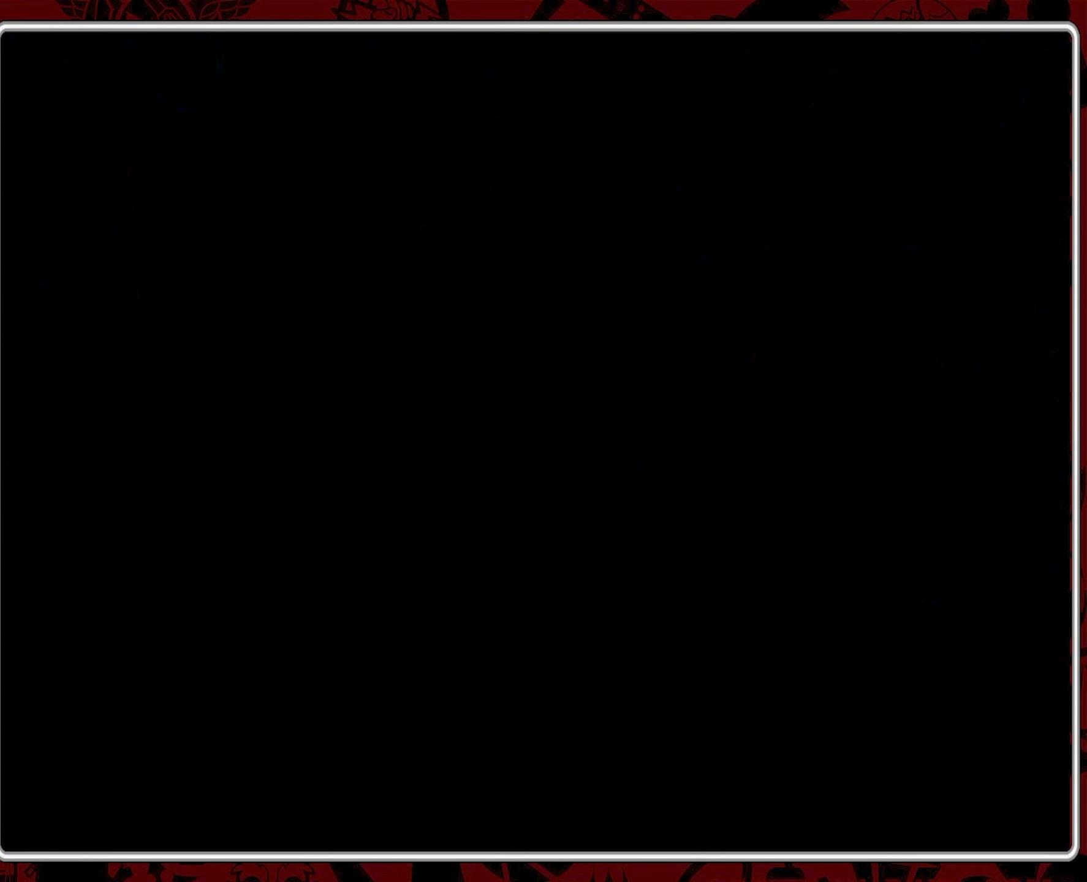
{"buttons": [], "events": []}
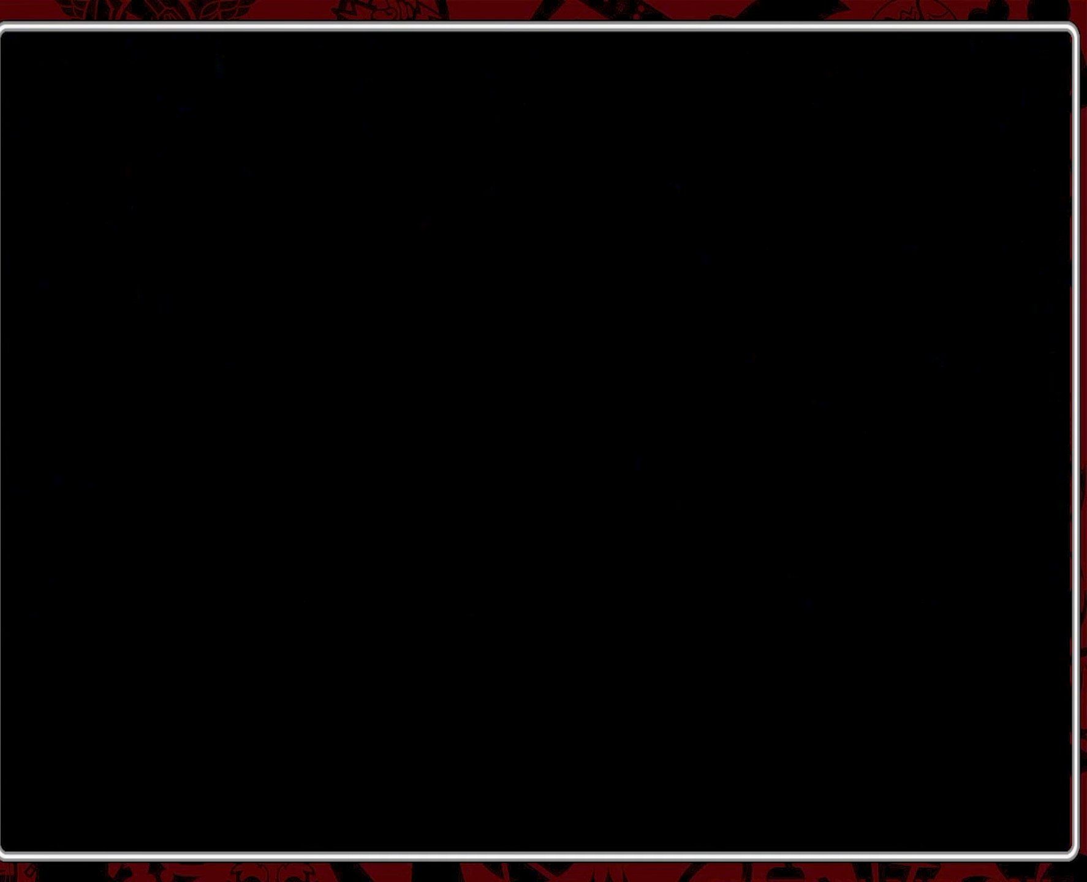
{"buttons": [], "events": []}
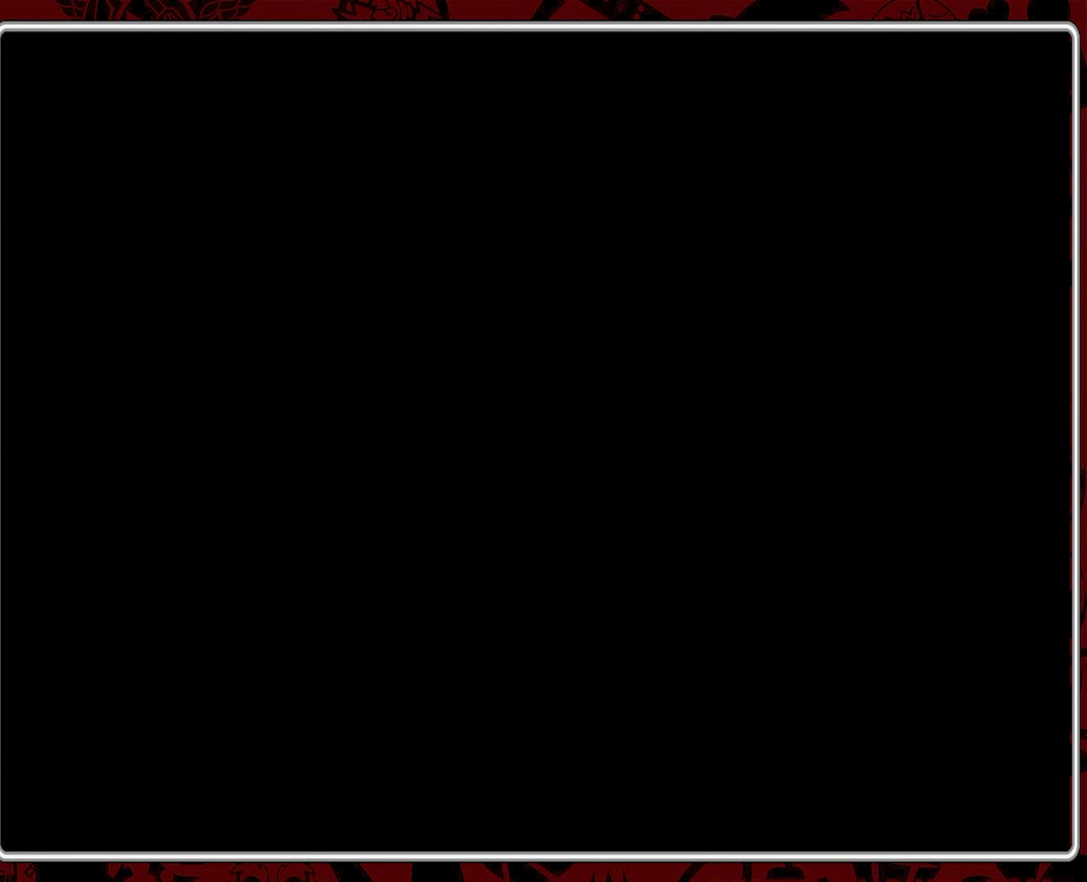
{"buttons": [], "events": []}
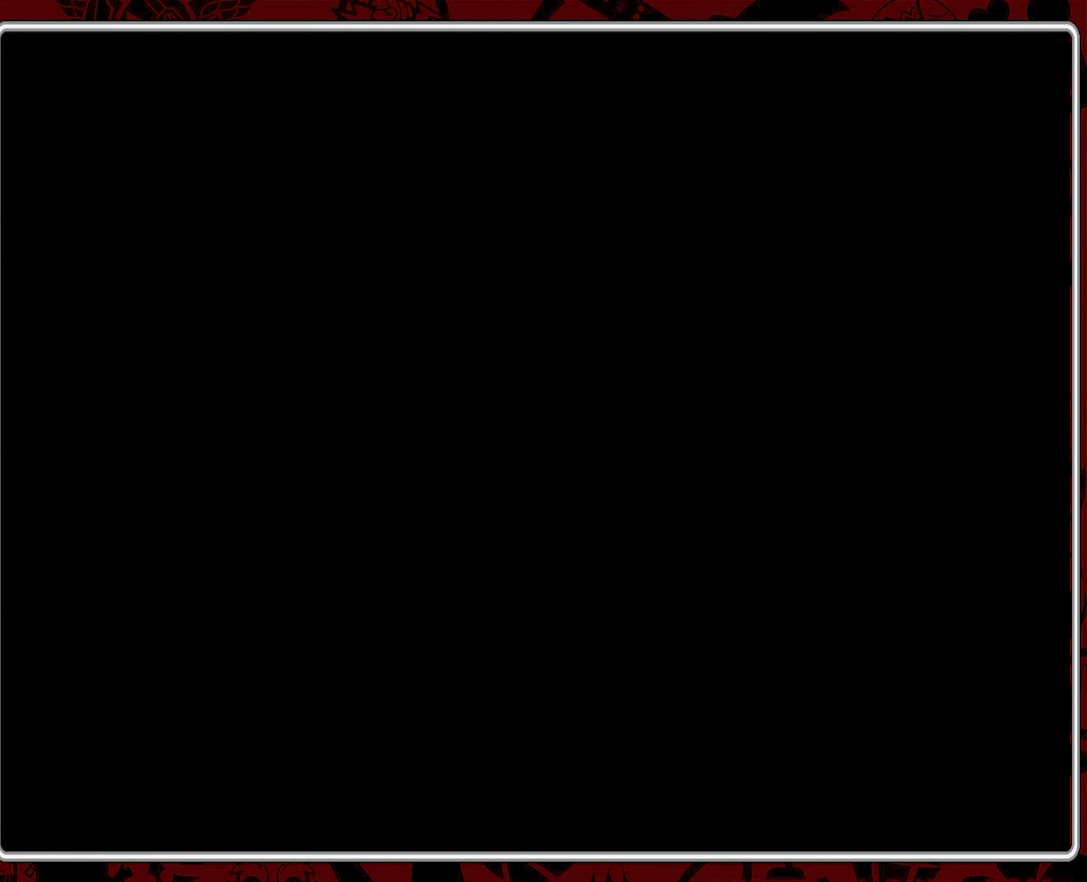
{"buttons": [], "events": []}